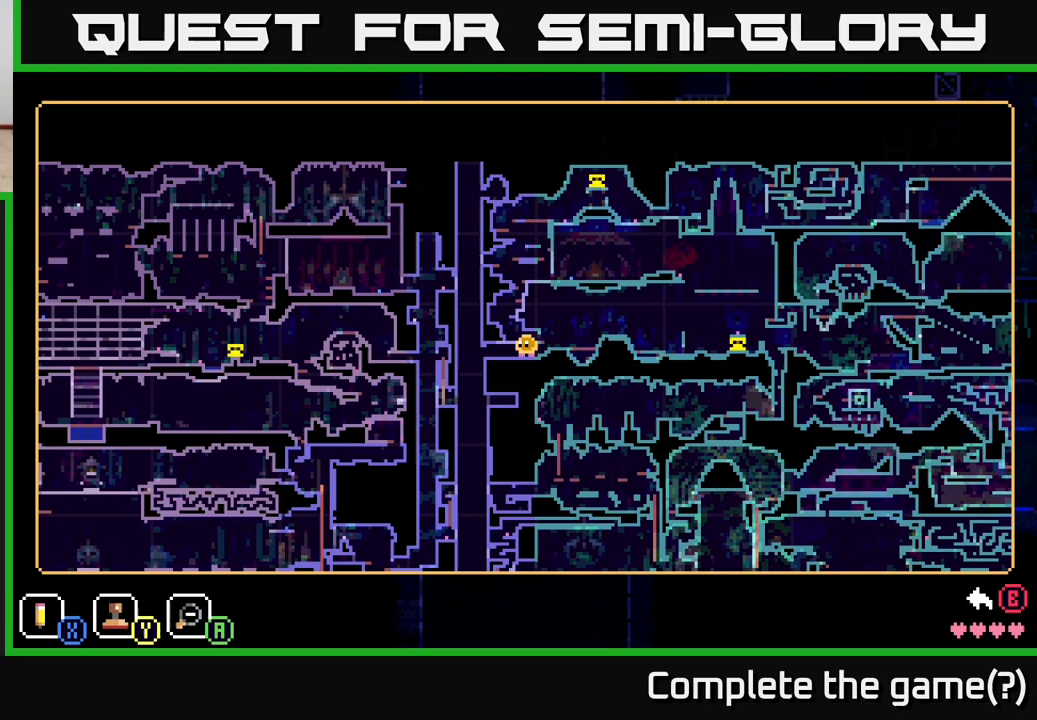
Gameplay with a controller (Xbox layout); each line is a JSON object with the inputs held at the frame after it. "events" lists button and stick changes between this image and that frame as [ms after this image, input, new state], when the widget could be followed in between.
{"buttons": [], "left_stick": "left", "right_stick": "center", "events": [[67, "SELECT", "down"], [133, "SELECT", "up"], [467, "left_stick", "left"]]}
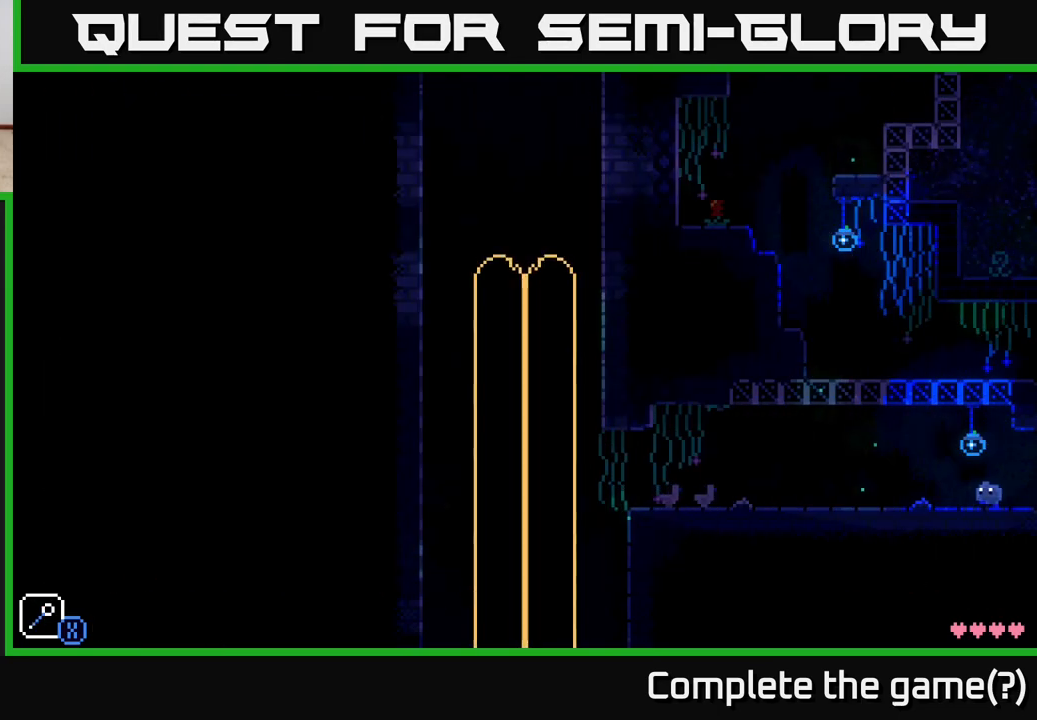
{"buttons": [], "left_stick": "left", "right_stick": "center", "events": []}
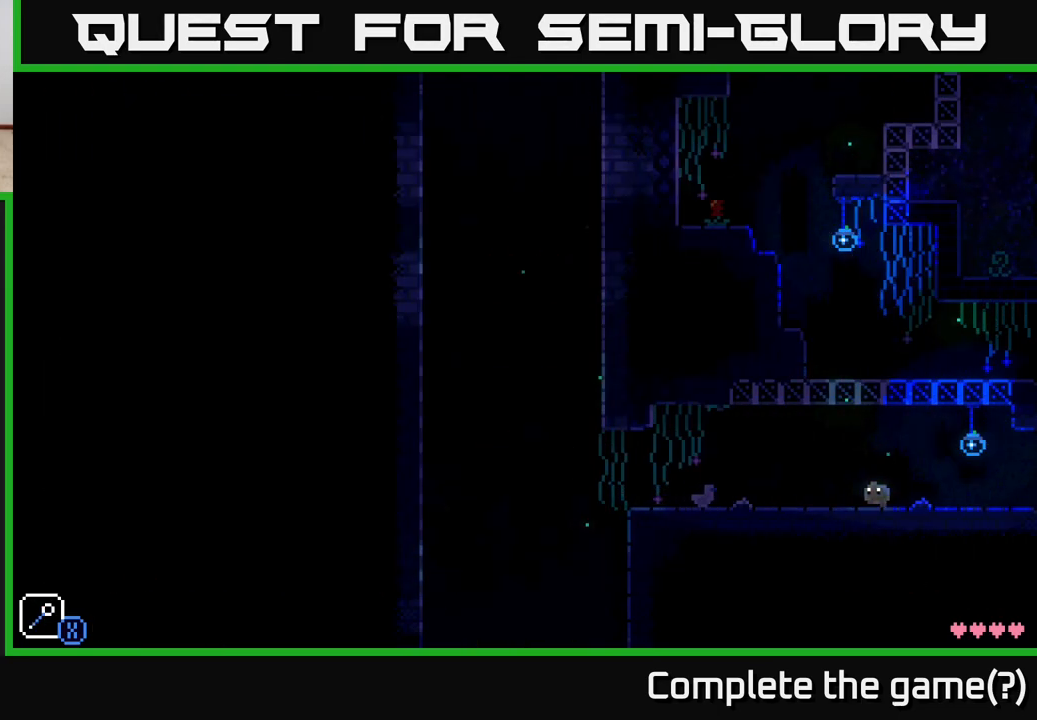
{"buttons": [], "left_stick": "left", "right_stick": "center", "events": []}
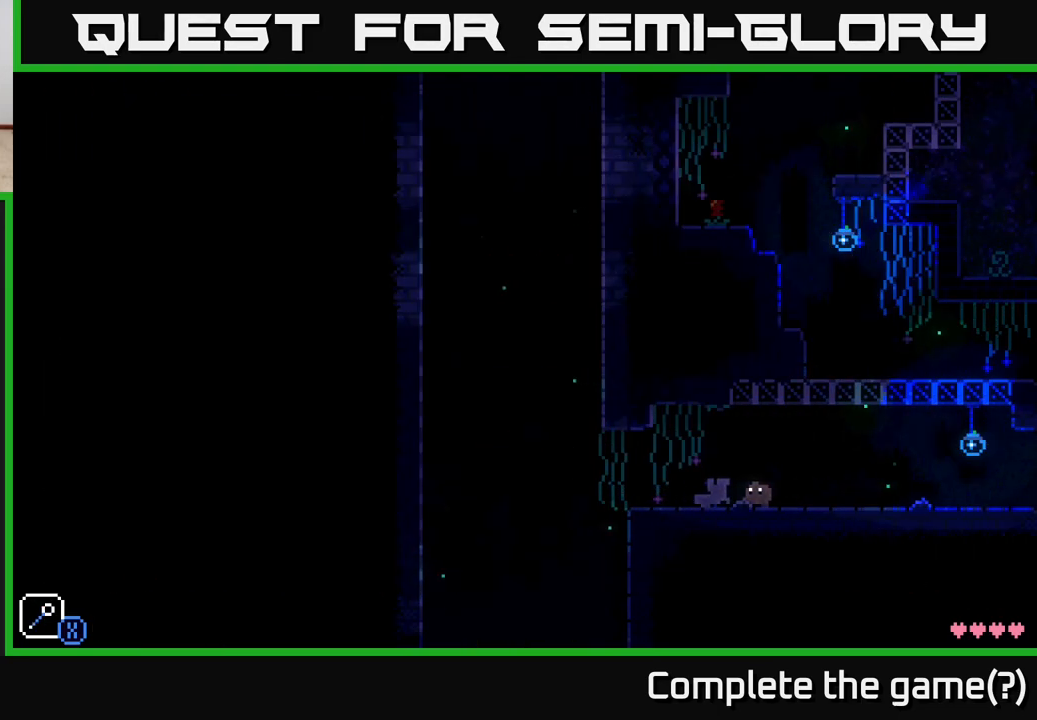
{"buttons": ["A"], "left_stick": "left", "right_stick": "center", "events": [[450, "A", "down"]]}
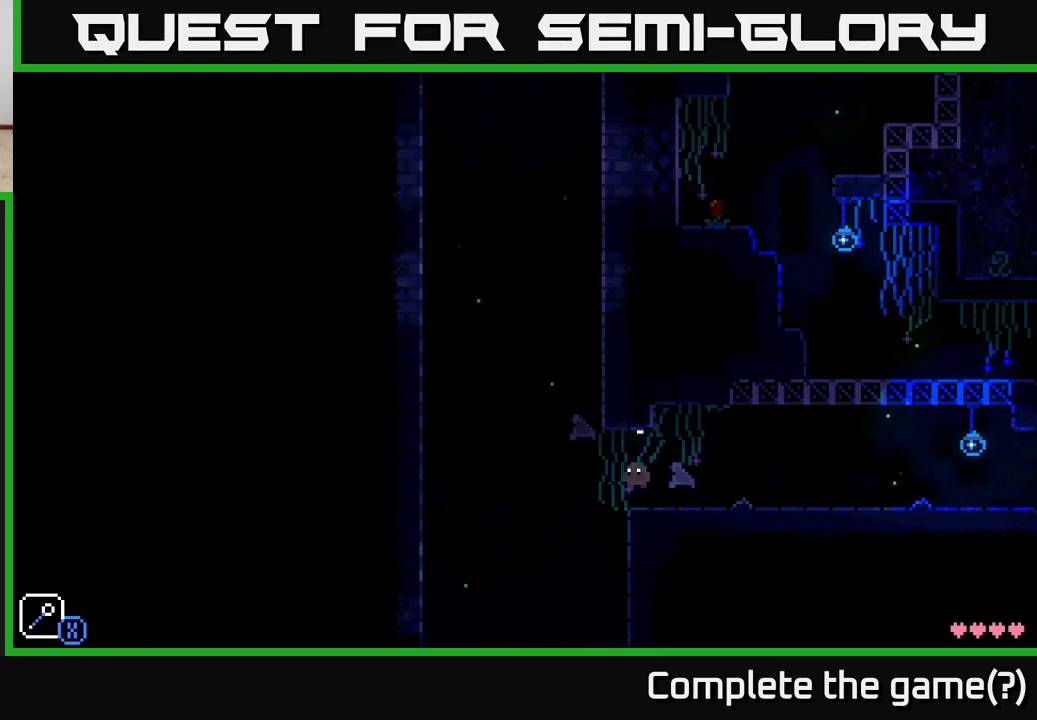
{"buttons": [], "left_stick": "center", "right_stick": "center", "events": [[50, "A", "up"], [317, "left_stick", "center"]]}
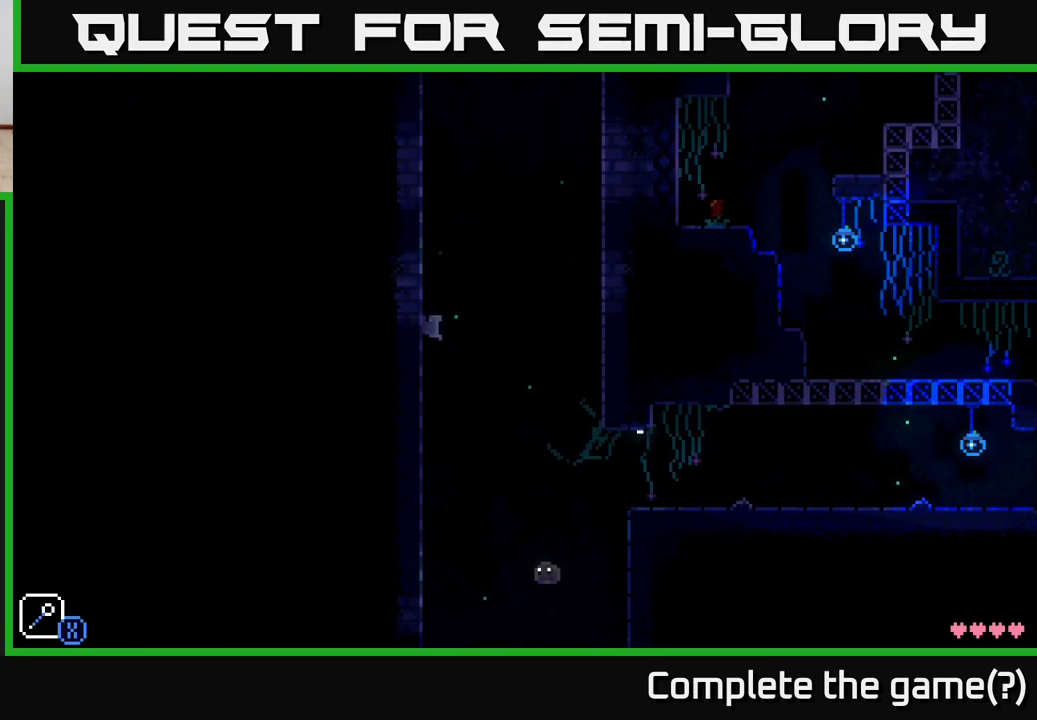
{"buttons": [], "left_stick": "center", "right_stick": "center", "events": [[167, "left_stick", "left"], [317, "left_stick", "center"]]}
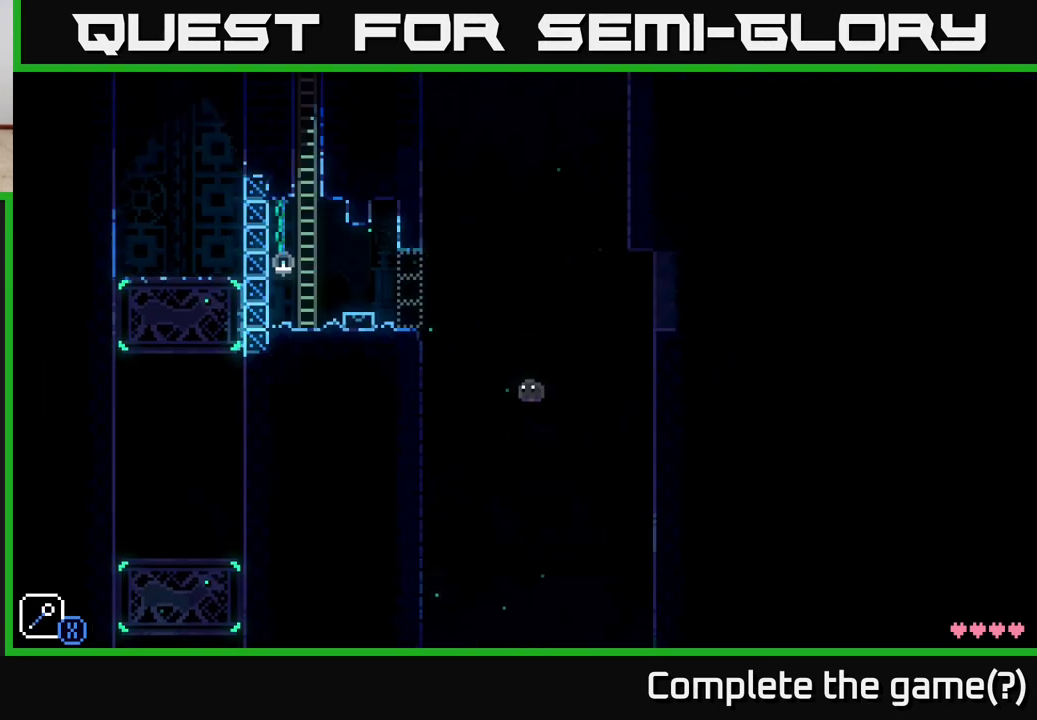
{"buttons": [], "left_stick": "center", "right_stick": "center", "events": []}
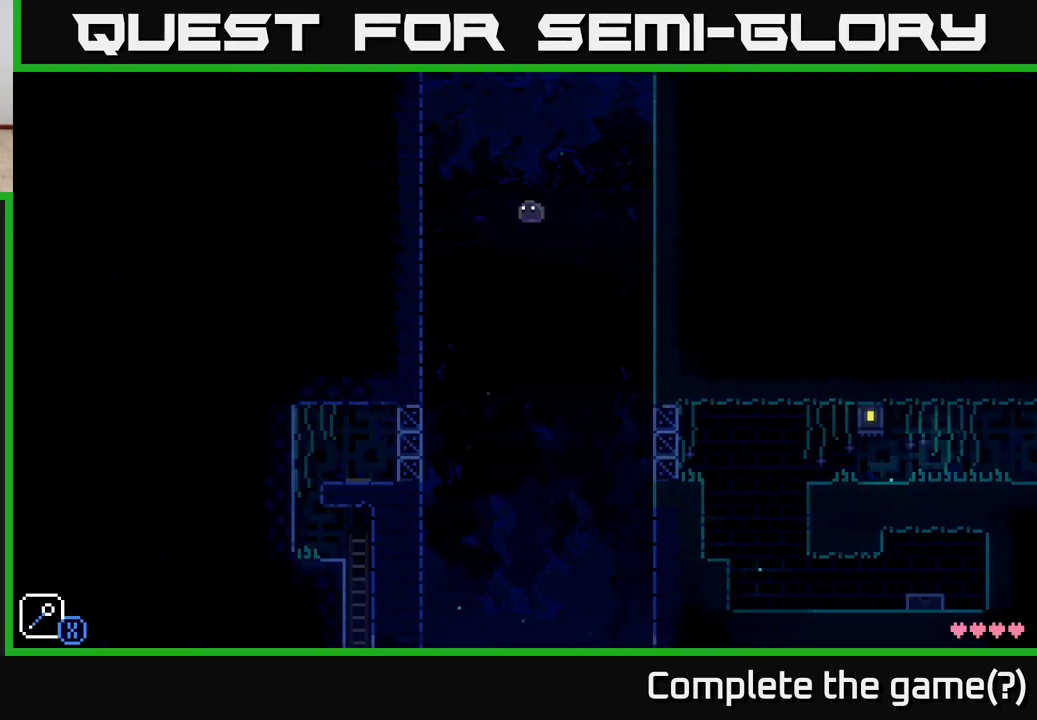
{"buttons": [], "left_stick": "center", "right_stick": "center", "events": []}
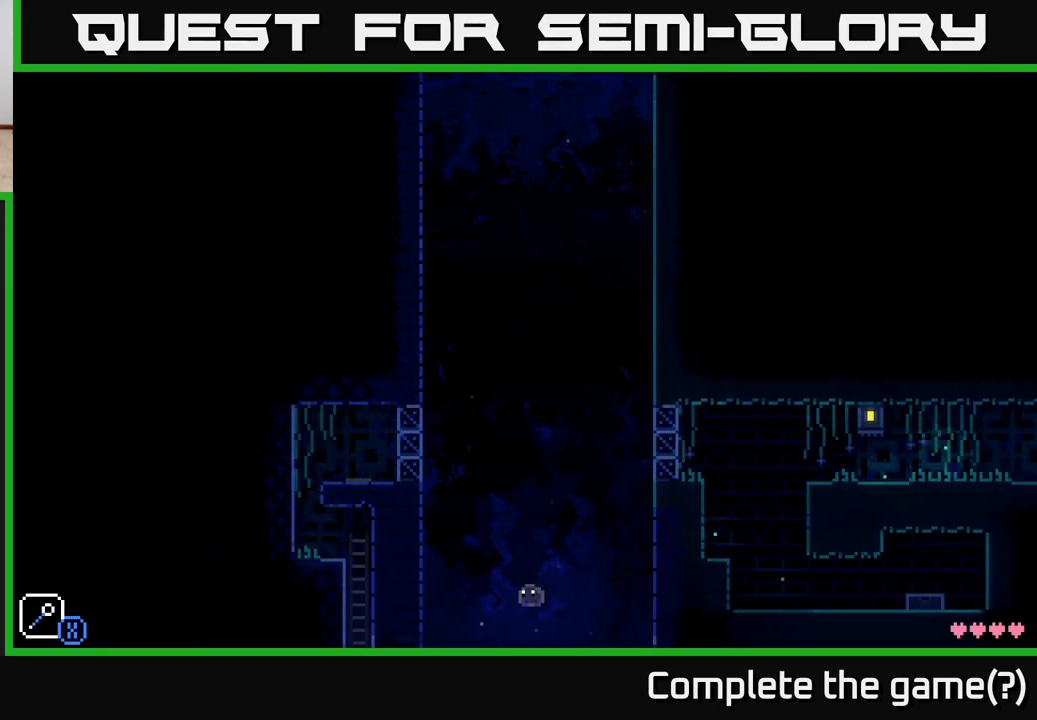
{"buttons": [], "left_stick": "right", "right_stick": "center", "events": [[433, "left_stick", "right"]]}
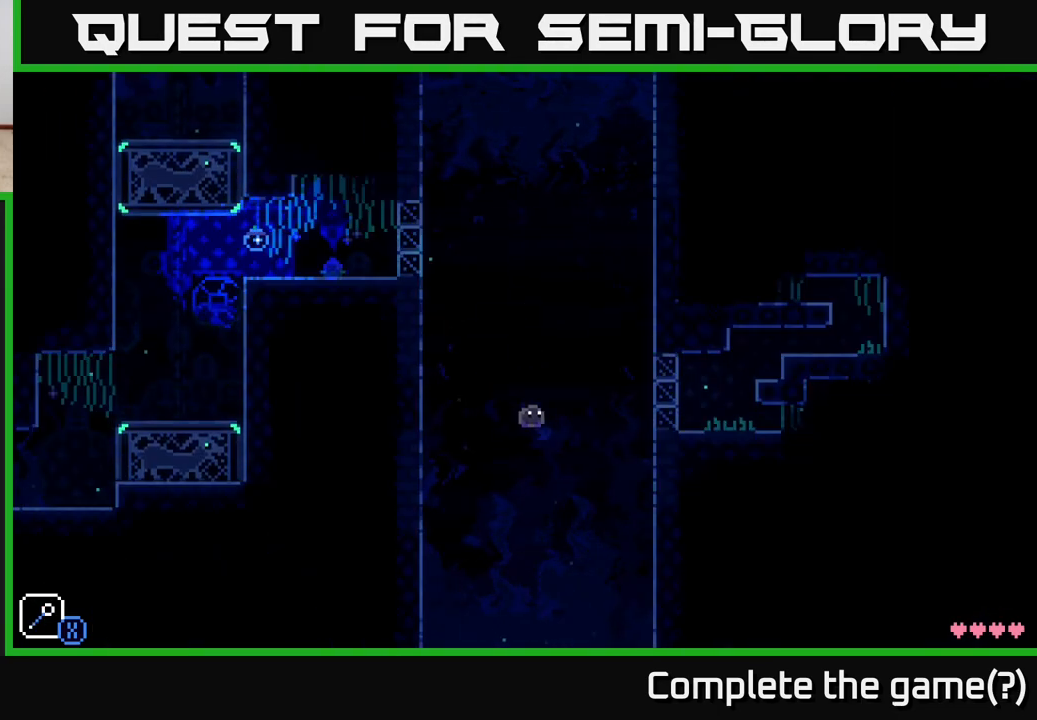
{"buttons": [], "left_stick": "center", "right_stick": "center", "events": [[67, "left_stick", "center"]]}
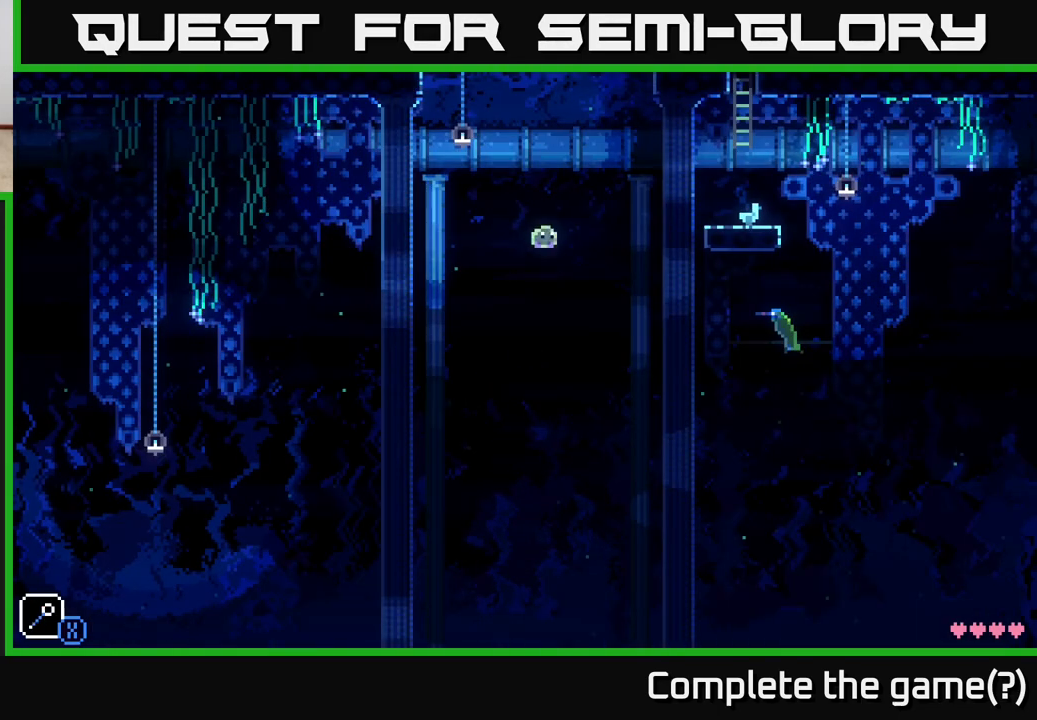
{"buttons": [], "left_stick": "center", "right_stick": "center", "events": []}
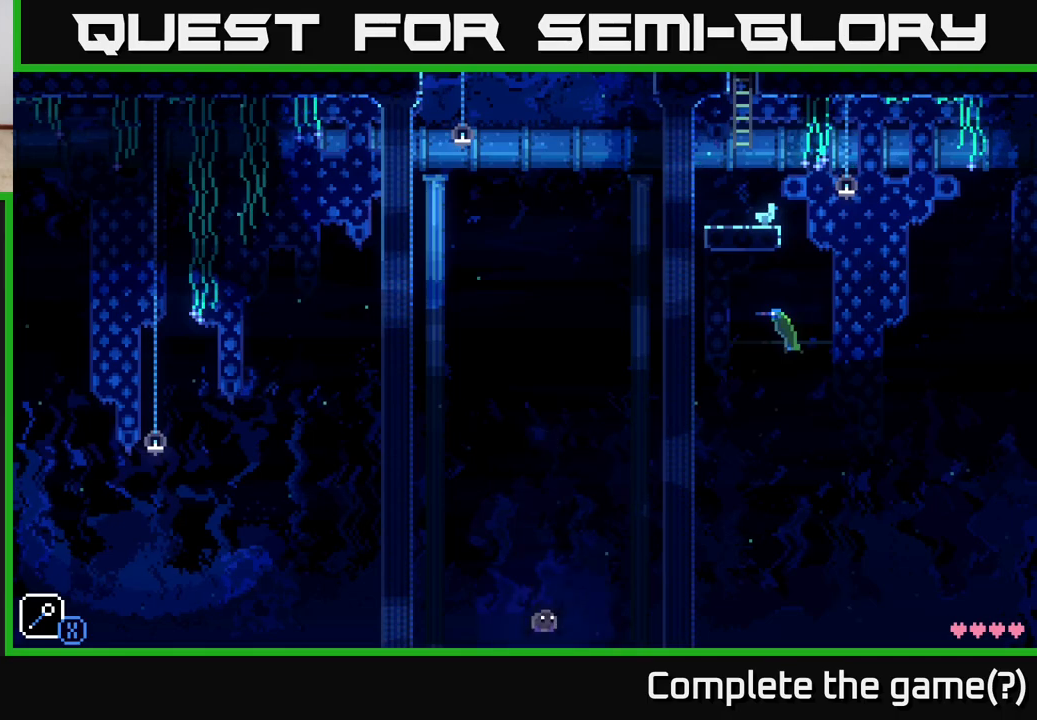
{"buttons": [], "left_stick": "center", "right_stick": "center", "events": []}
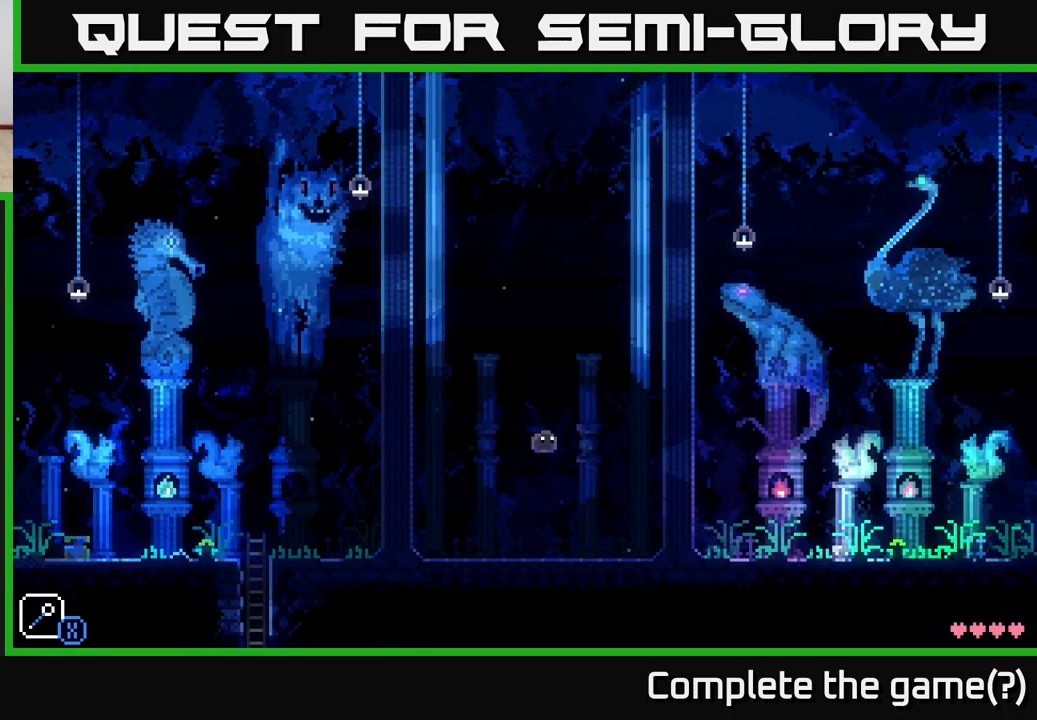
{"buttons": [], "left_stick": "left", "right_stick": "center", "events": [[233, "left_stick", "left"]]}
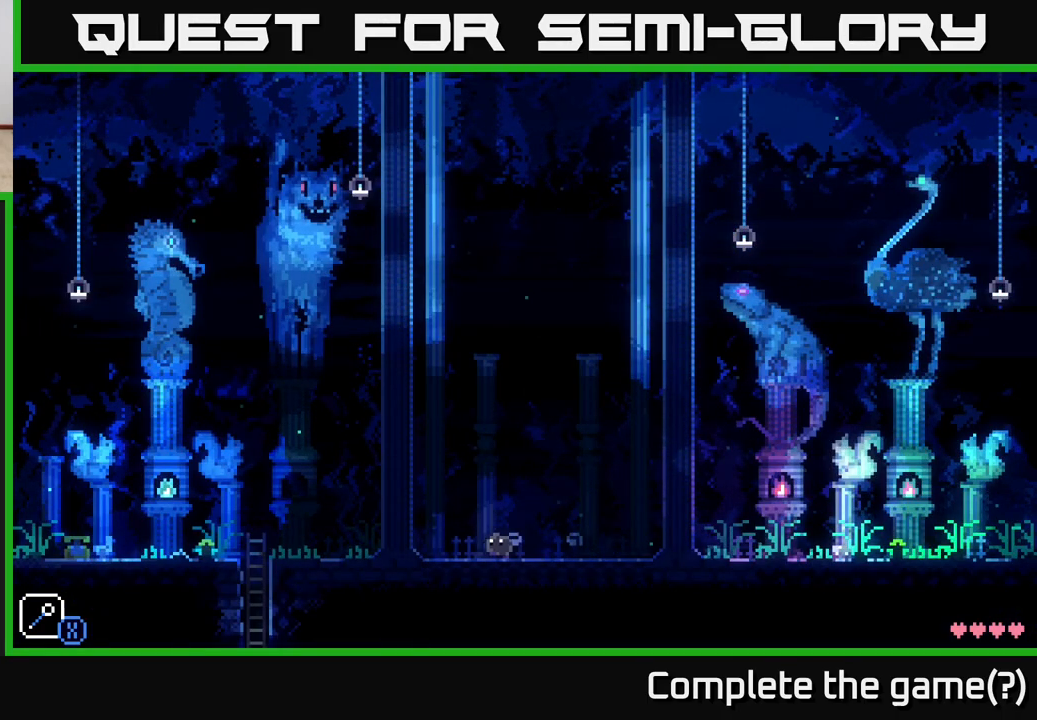
{"buttons": [], "left_stick": "left", "right_stick": "center", "events": []}
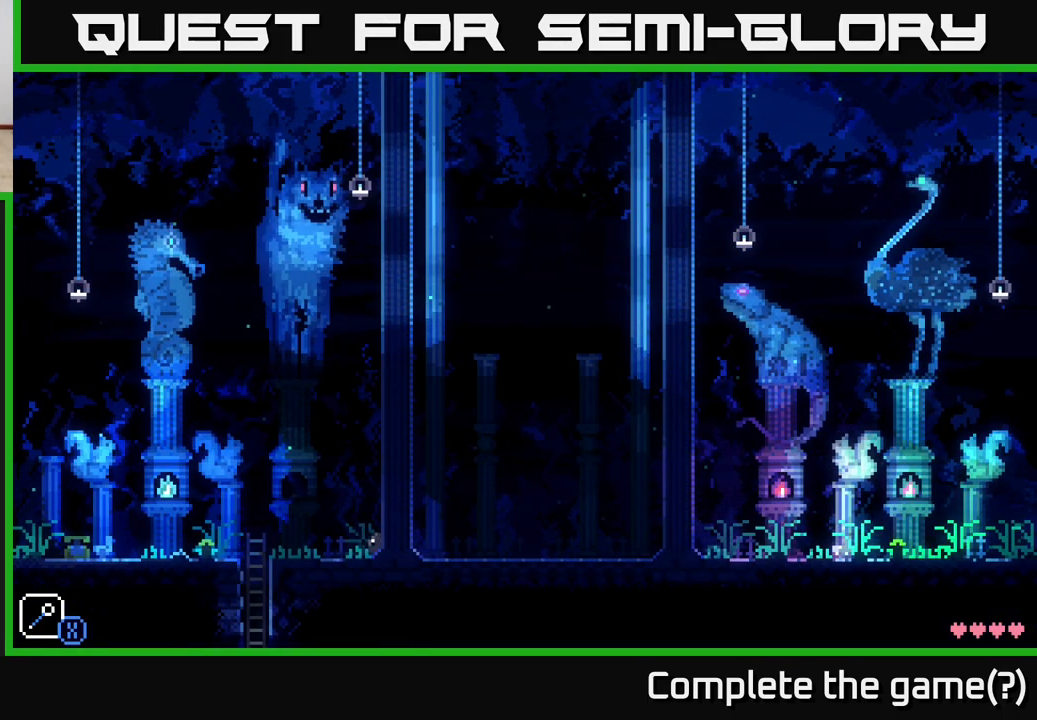
{"buttons": [], "left_stick": "right", "right_stick": "center", "events": [[350, "left_stick", "center"], [383, "B", "down"], [417, "left_stick", "right"], [433, "B", "up"]]}
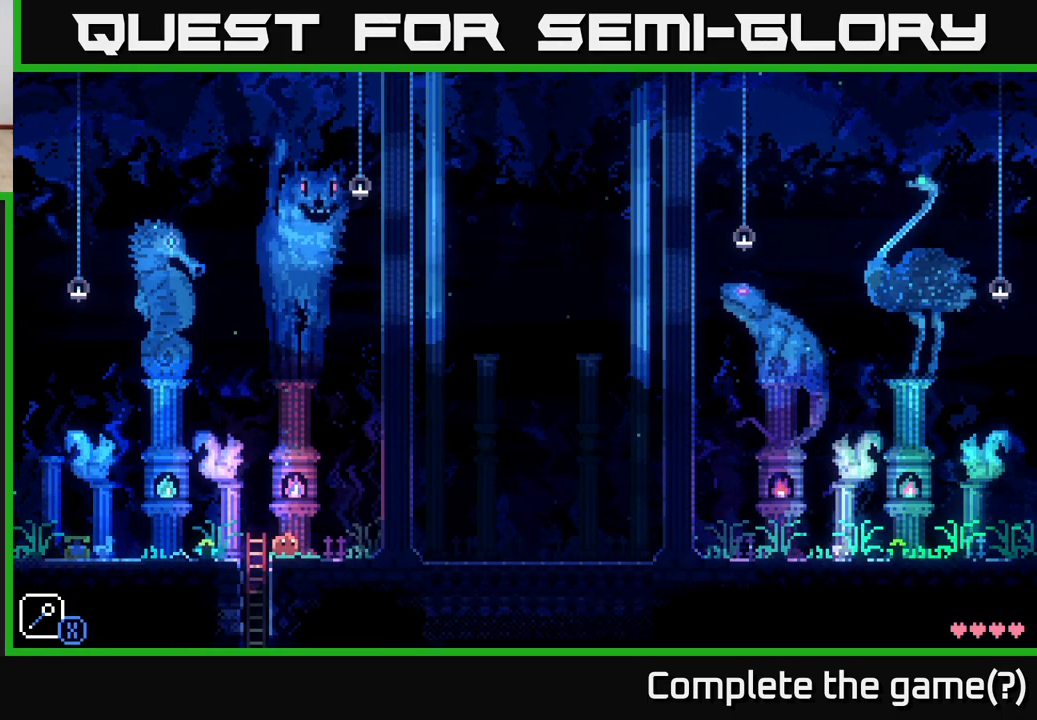
{"buttons": [], "left_stick": "center", "right_stick": "center", "events": [[400, "left_stick", "center"]]}
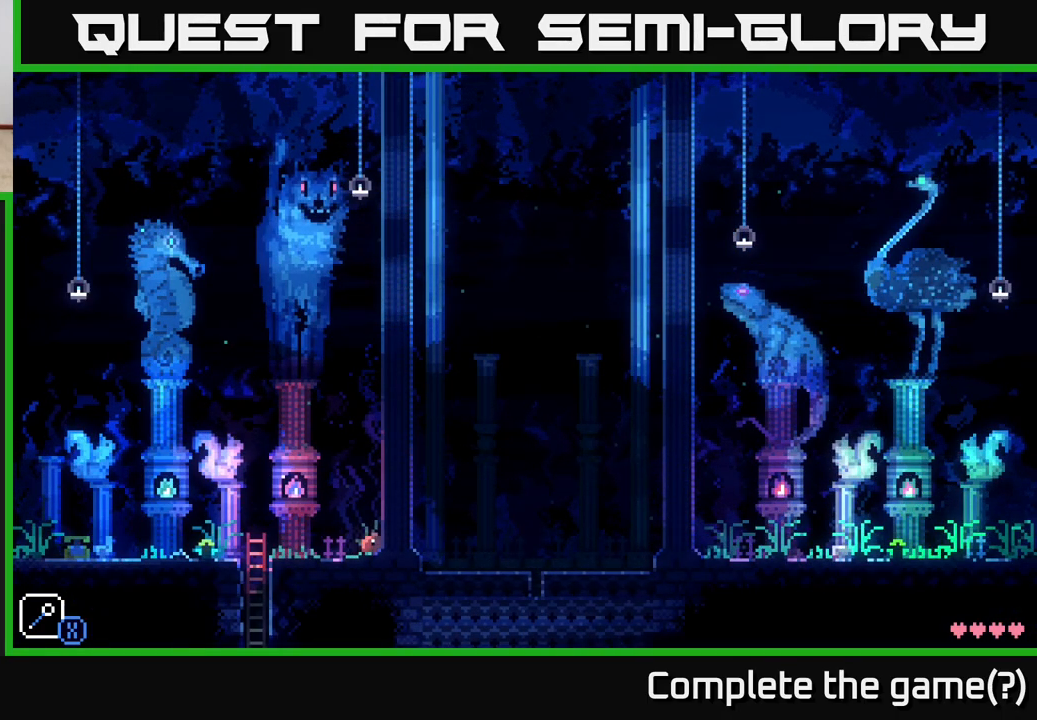
{"buttons": [], "left_stick": "center", "right_stick": "center", "events": []}
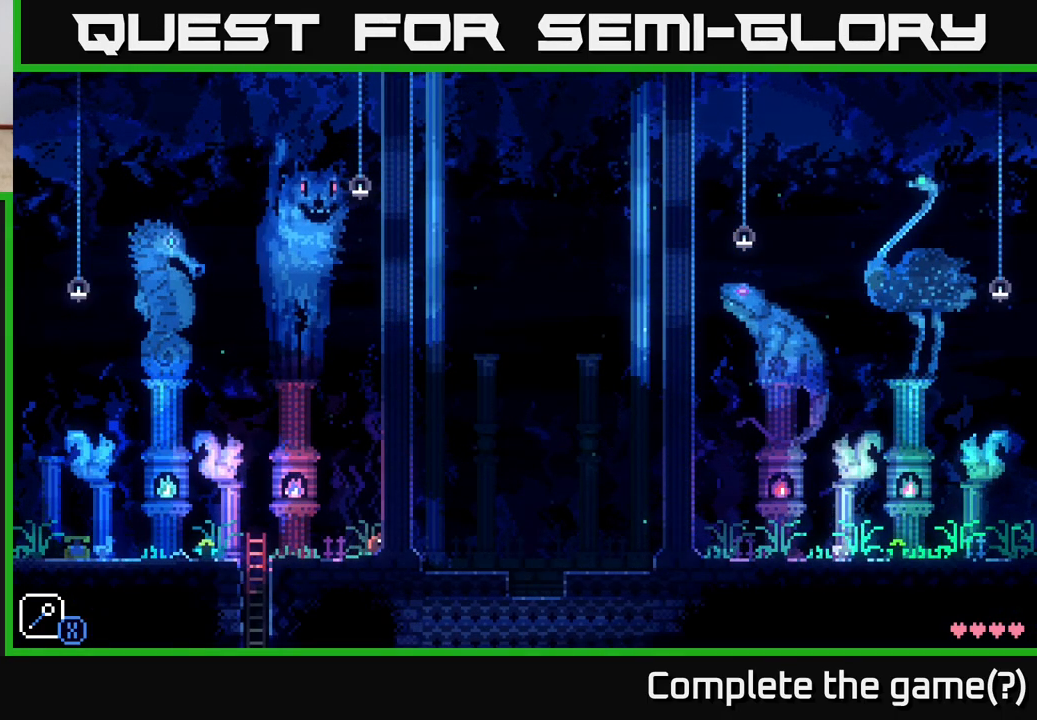
{"buttons": [], "left_stick": "center", "right_stick": "center", "events": [[67, "left_stick", "right"], [183, "left_stick", "center"], [300, "SELECT", "down"], [450, "SELECT", "up"]]}
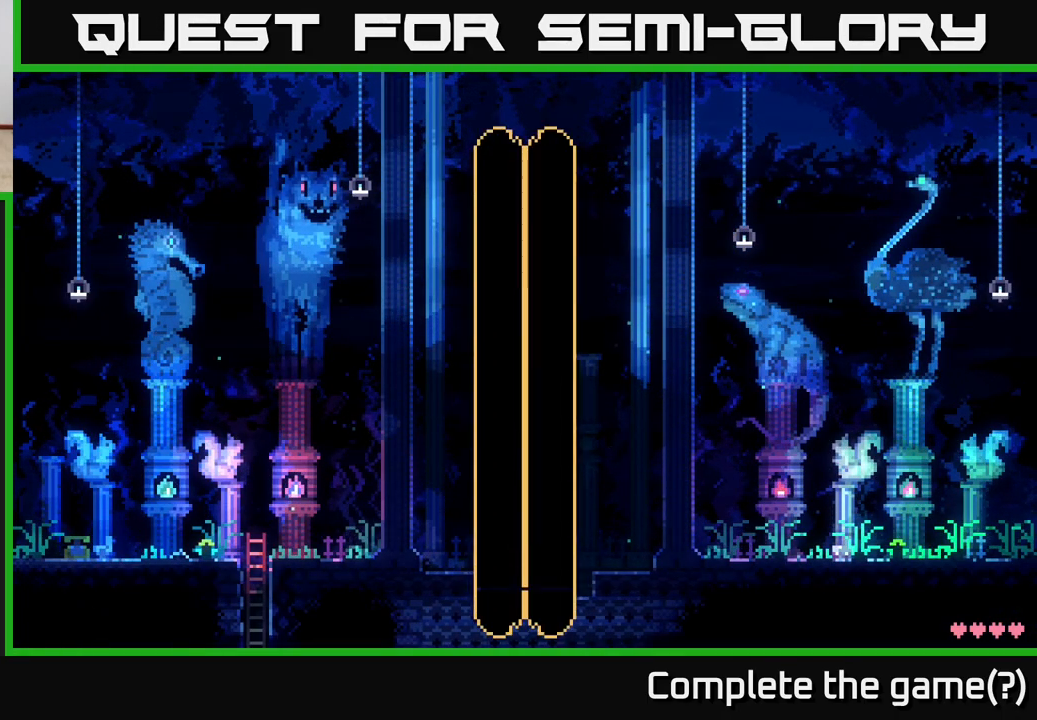
{"buttons": [], "left_stick": "center", "right_stick": "center", "events": []}
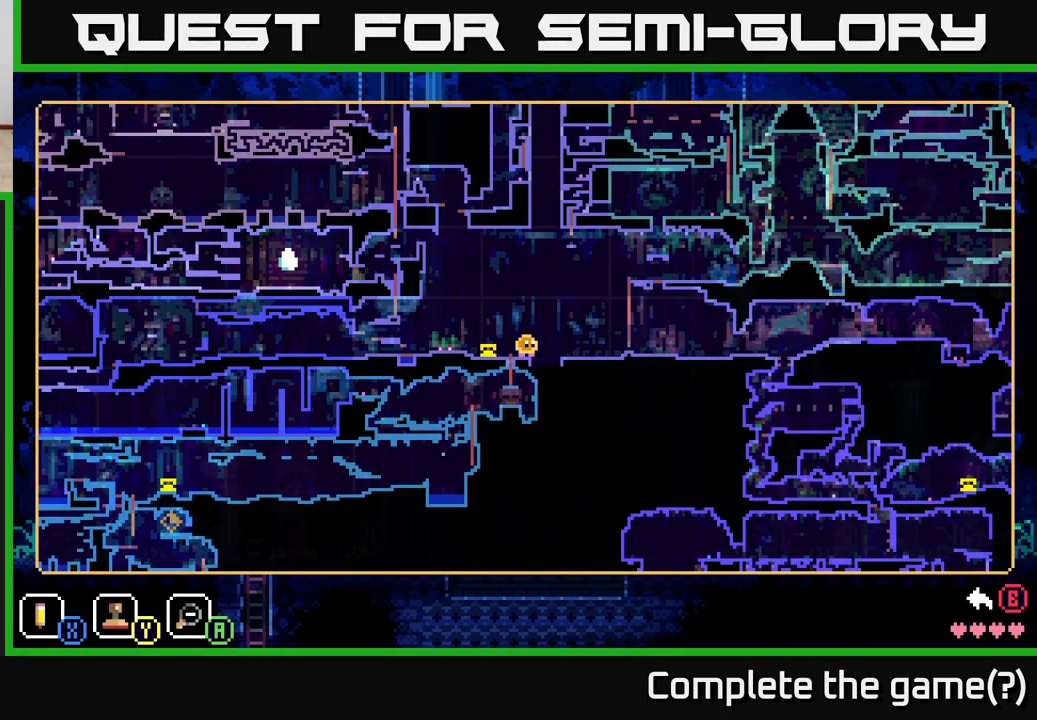
{"buttons": ["SELECT"], "left_stick": "center", "right_stick": "center", "events": [[450, "SELECT", "down"]]}
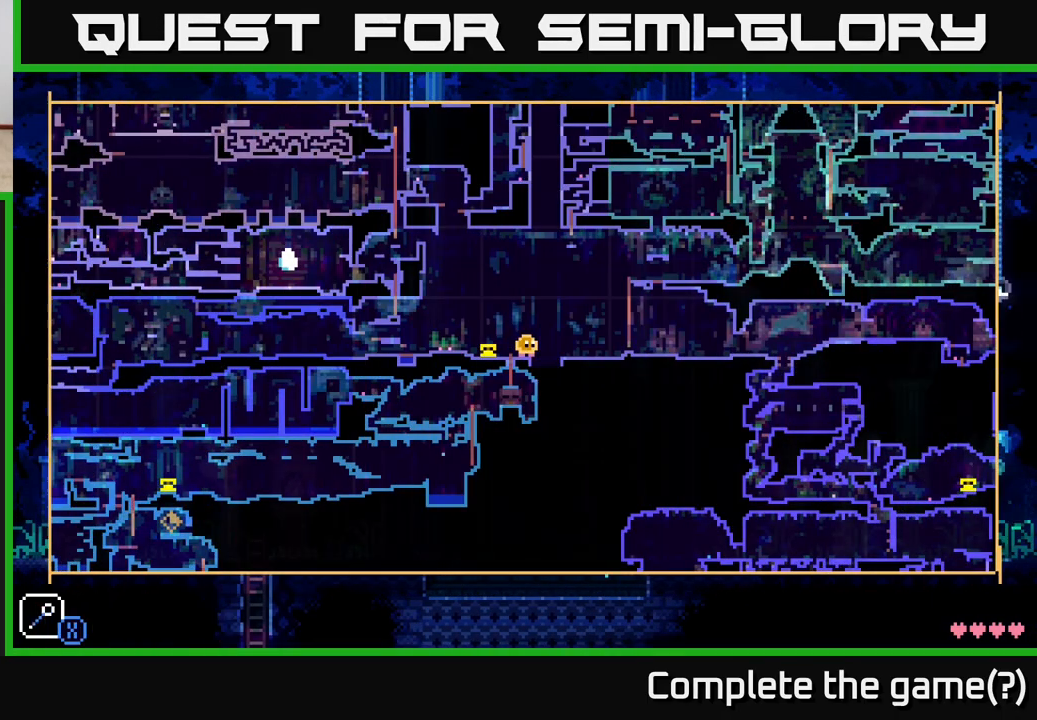
{"buttons": [], "left_stick": "center", "right_stick": "center", "events": [[67, "SELECT", "up"]]}
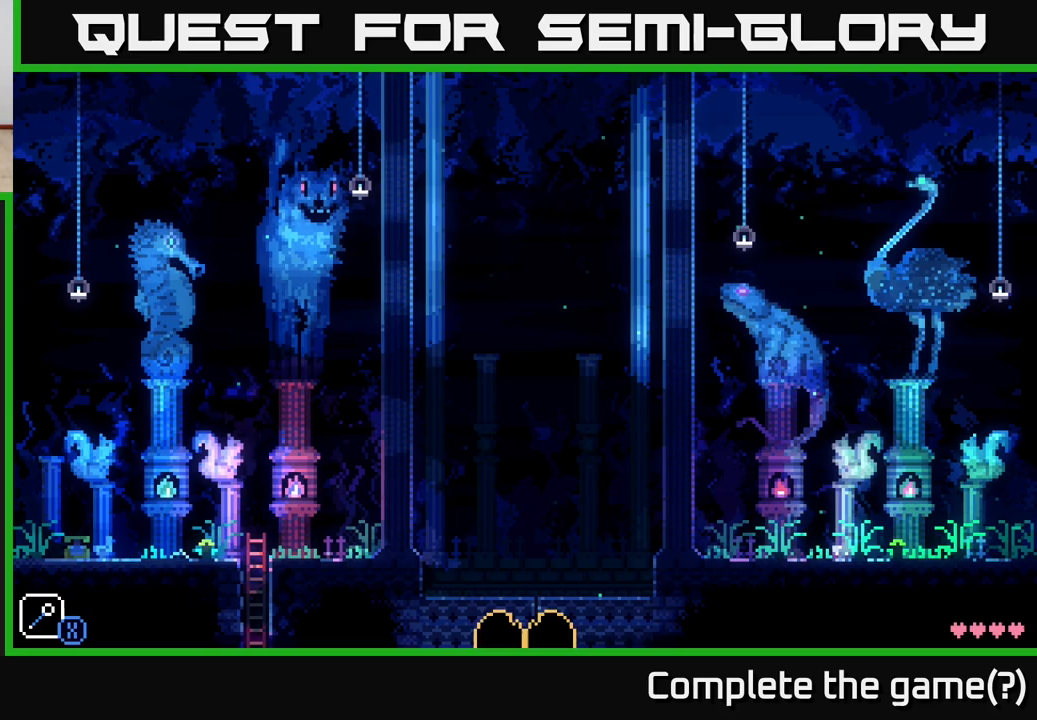
{"buttons": [], "left_stick": "up-right", "right_stick": "center", "events": [[483, "left_stick", "up-right"]]}
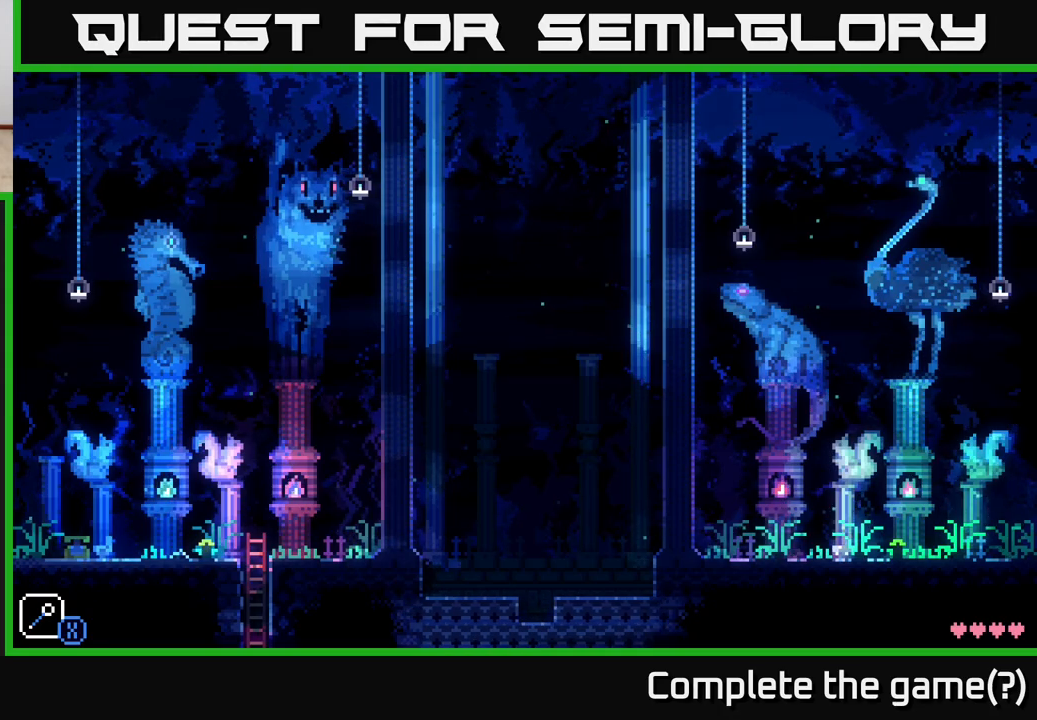
{"buttons": [], "left_stick": "right", "right_stick": "center", "events": [[33, "left_stick", "right"]]}
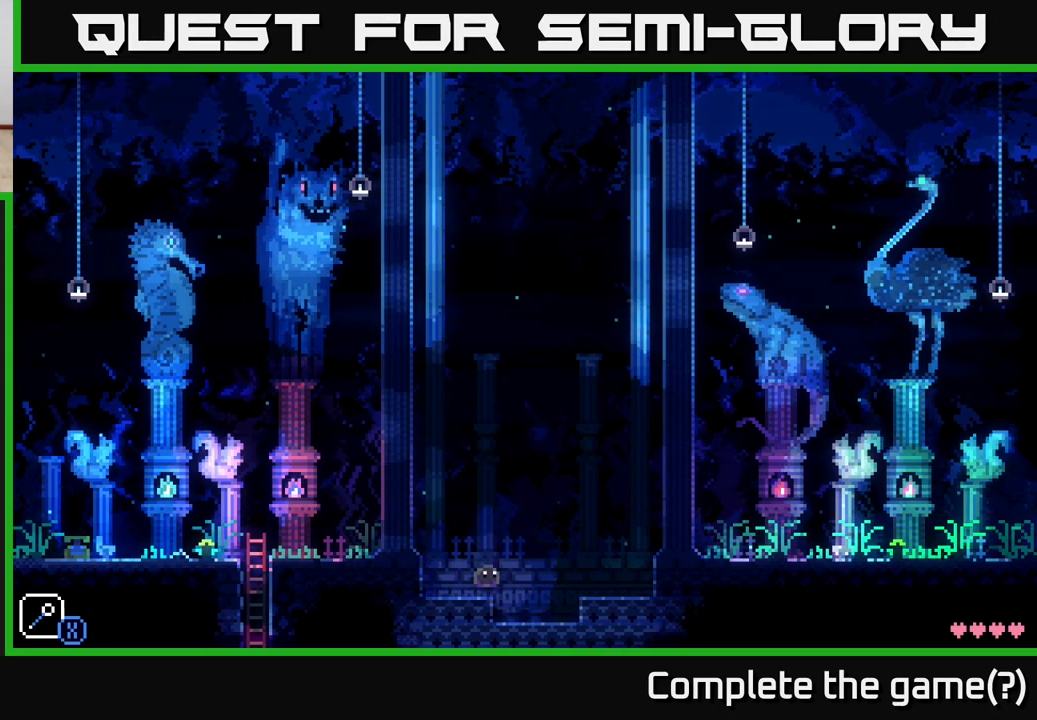
{"buttons": ["A"], "left_stick": "right", "right_stick": "center", "events": [[400, "A", "down"]]}
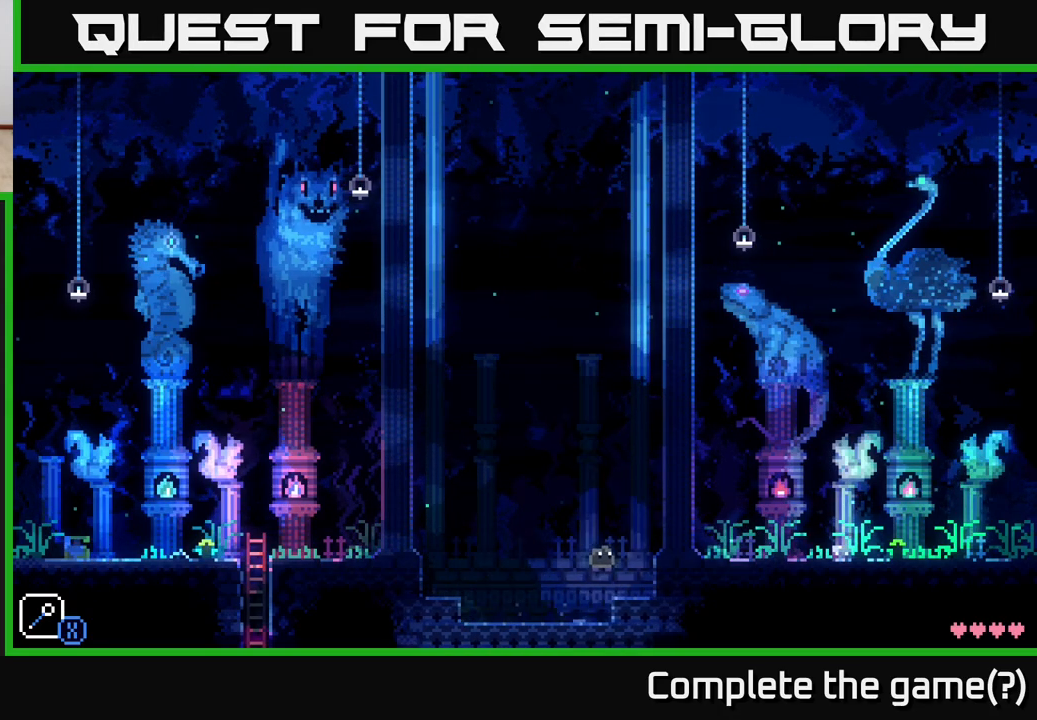
{"buttons": [], "left_stick": "right", "right_stick": "center", "events": [[183, "A", "up"]]}
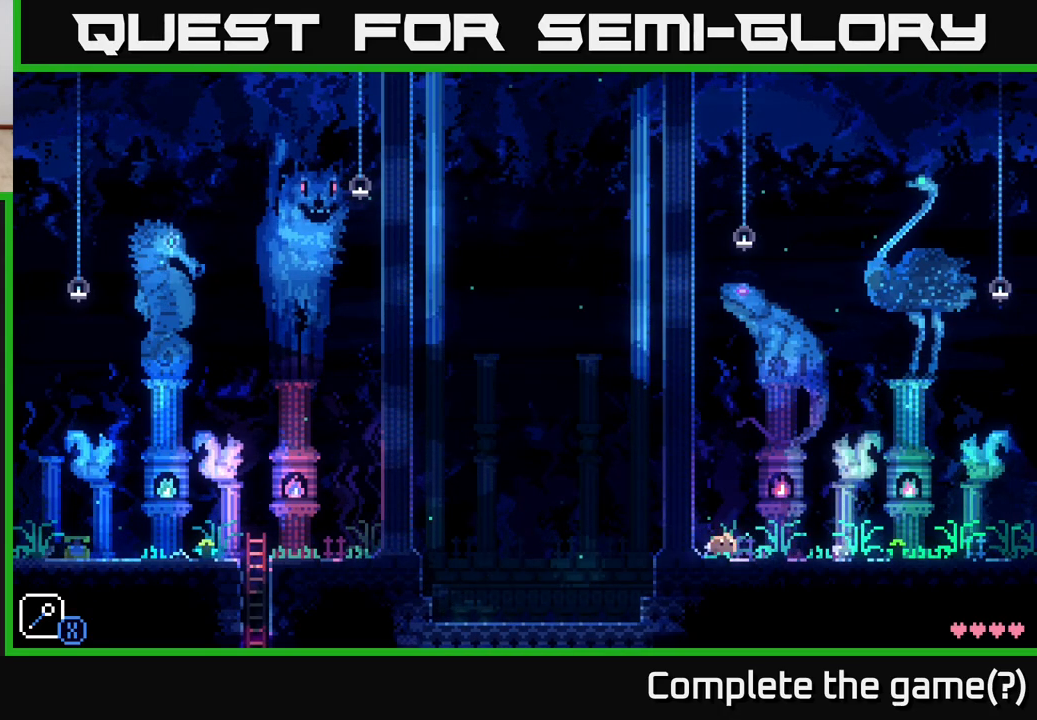
{"buttons": [], "left_stick": "left", "right_stick": "center", "events": [[500, "left_stick", "left"]]}
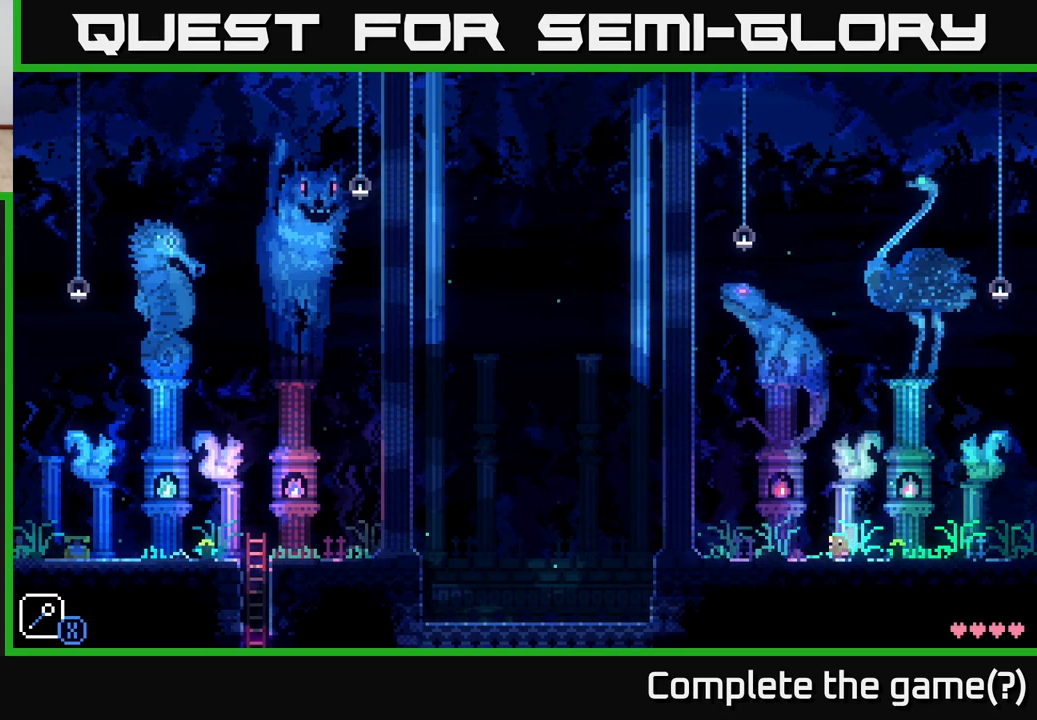
{"buttons": [], "left_stick": "left", "right_stick": "center", "events": []}
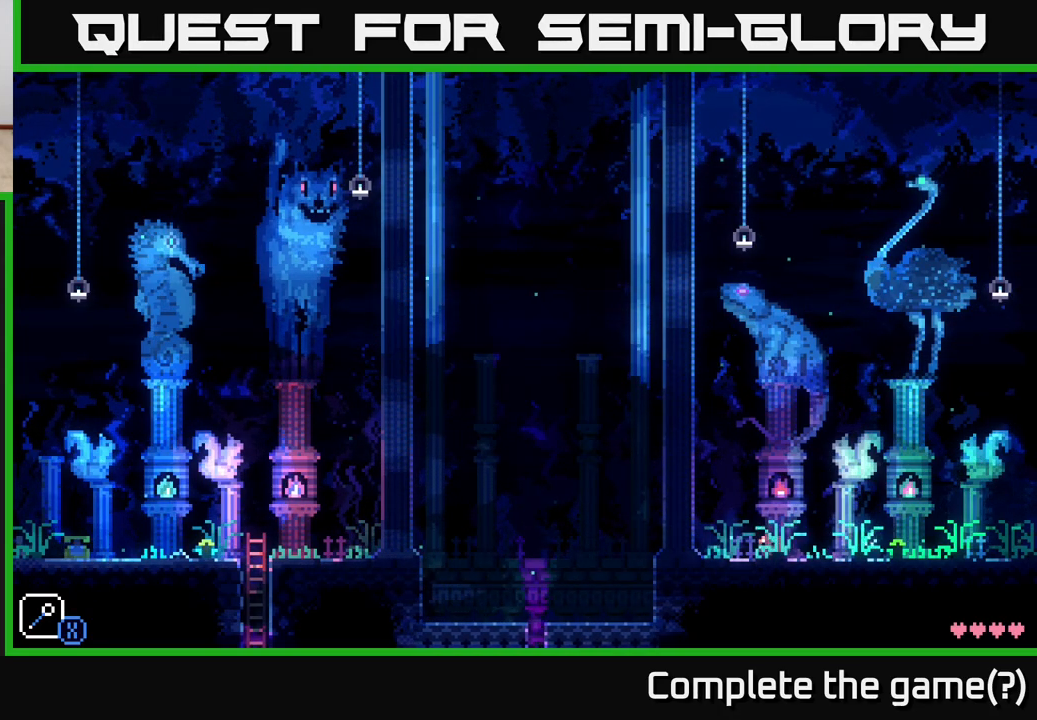
{"buttons": [], "left_stick": "center", "right_stick": "center", "events": [[33, "left_stick", "center"], [167, "SELECT", "down"], [333, "SELECT", "up"]]}
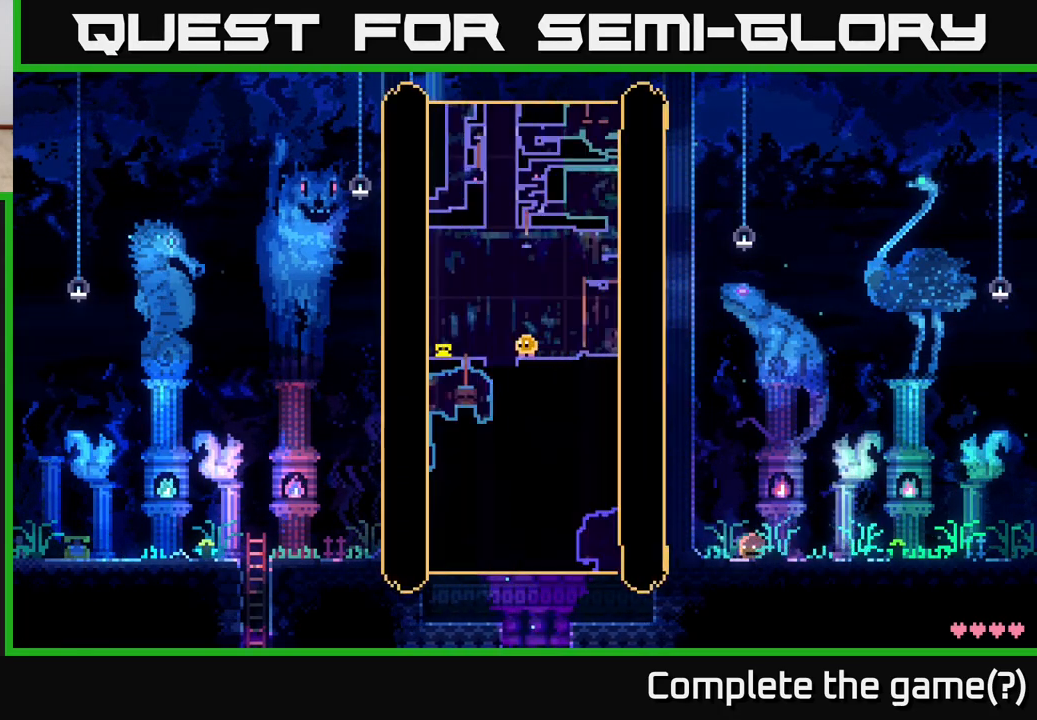
{"buttons": [], "left_stick": "center", "right_stick": "center", "events": [[183, "SELECT", "down"], [300, "SELECT", "up"]]}
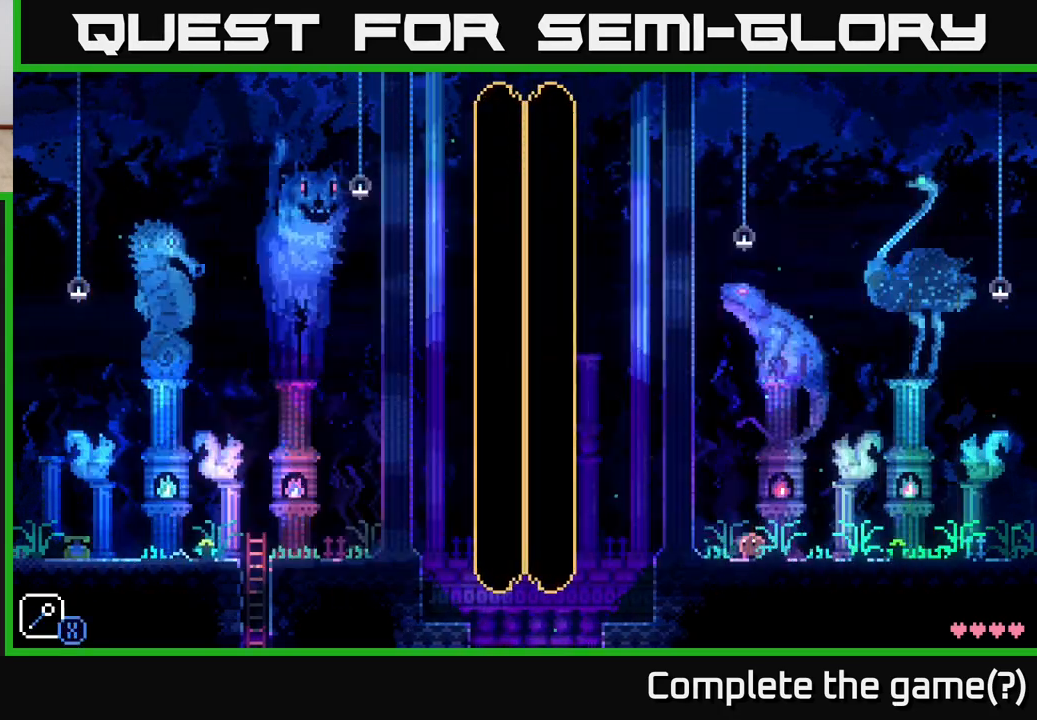
{"buttons": [], "left_stick": "center", "right_stick": "center", "events": [[17, "left_stick", "left"], [333, "left_stick", "center"]]}
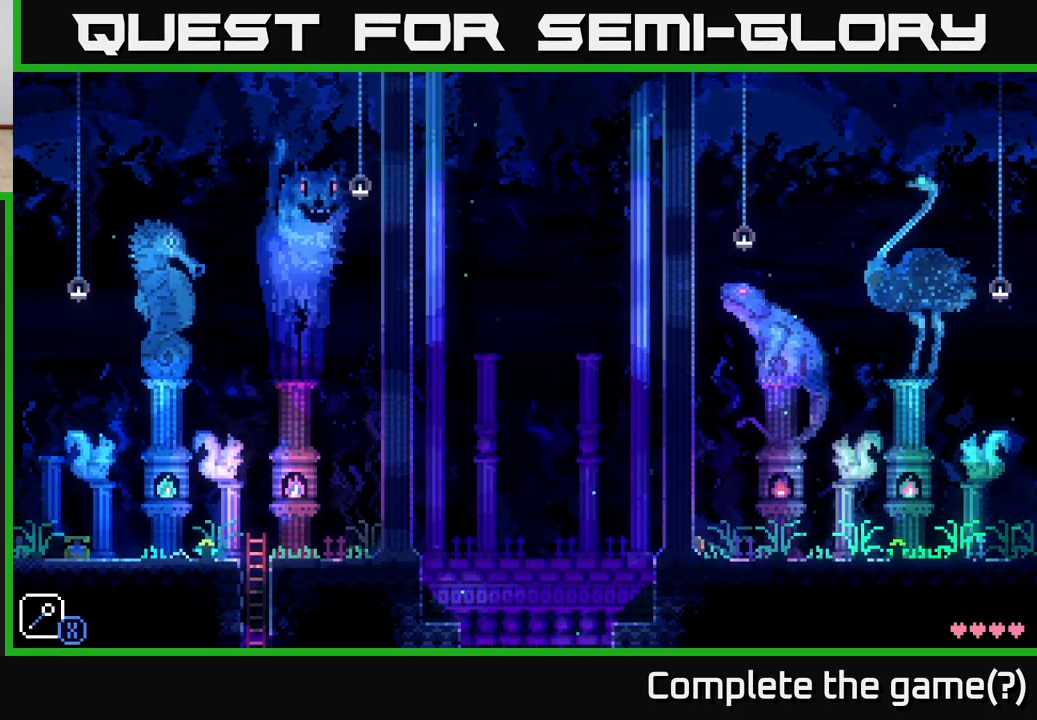
{"buttons": [], "left_stick": "left", "right_stick": "center", "events": [[250, "left_stick", "left"]]}